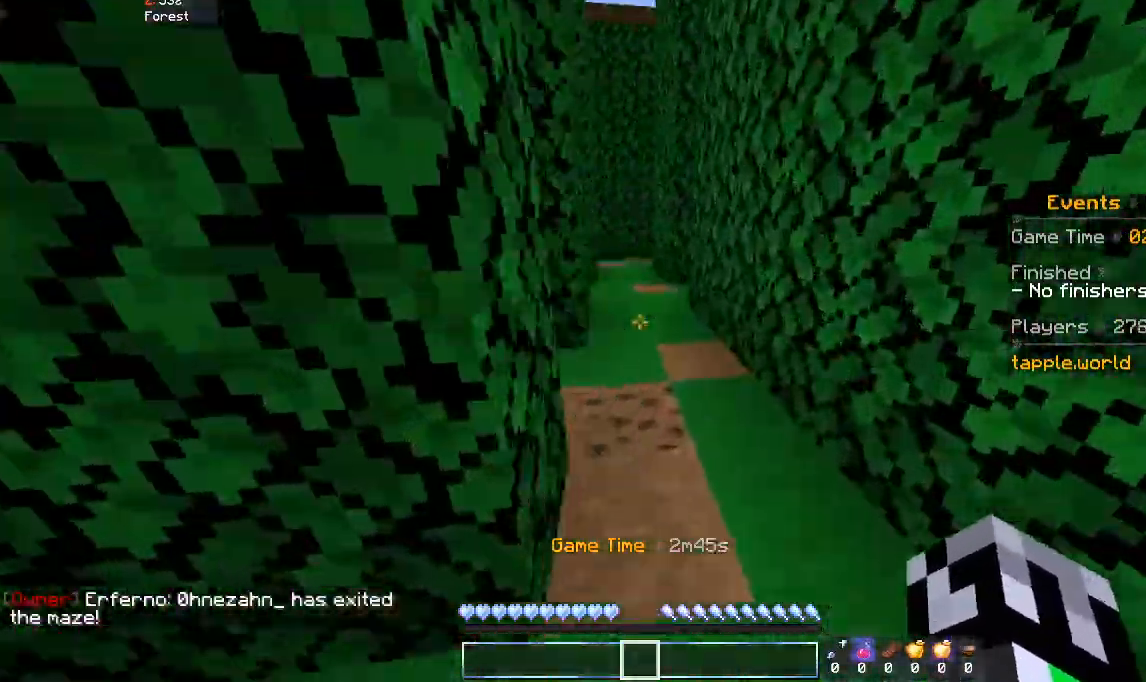
Gameplay with keyboard and mouse; each line is a JSON object with the keys and mouse buttons held at the frame after it. "events" lists presses ("down") and releases ("up") of "a", "d", "s", "space", "w", "mouse_left" and "mouse_right" between this image and that frame as [ms after this image, input, new state], when the widget could be followed in between. "mouse_left", "mouse_right" = the "left", "right" buttons of the "mouse" list. No other keys are recorded. Fast repeated clicks can show as one long hold. Mouse movement is not recorded.
{"keys": ["a", "w"], "mouse": [], "events": [[100, "d", "up"], [300, "space", "down"], [367, "a", "down"], [500, "space", "up"]]}
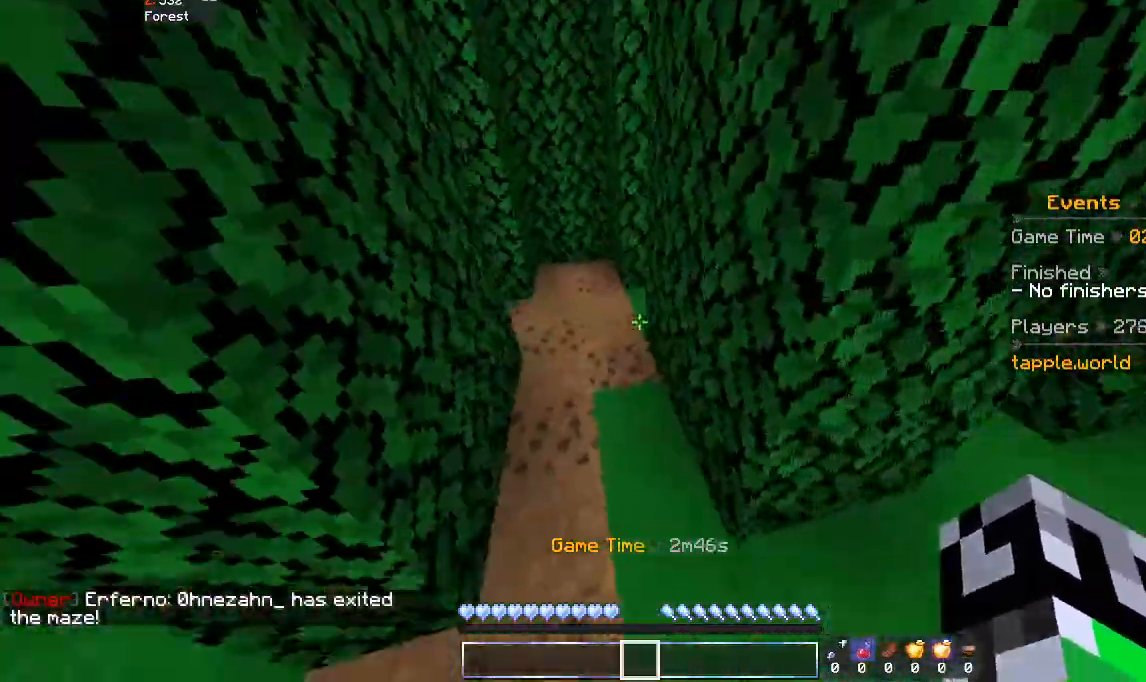
{"keys": ["a", "w"], "mouse": [], "events": []}
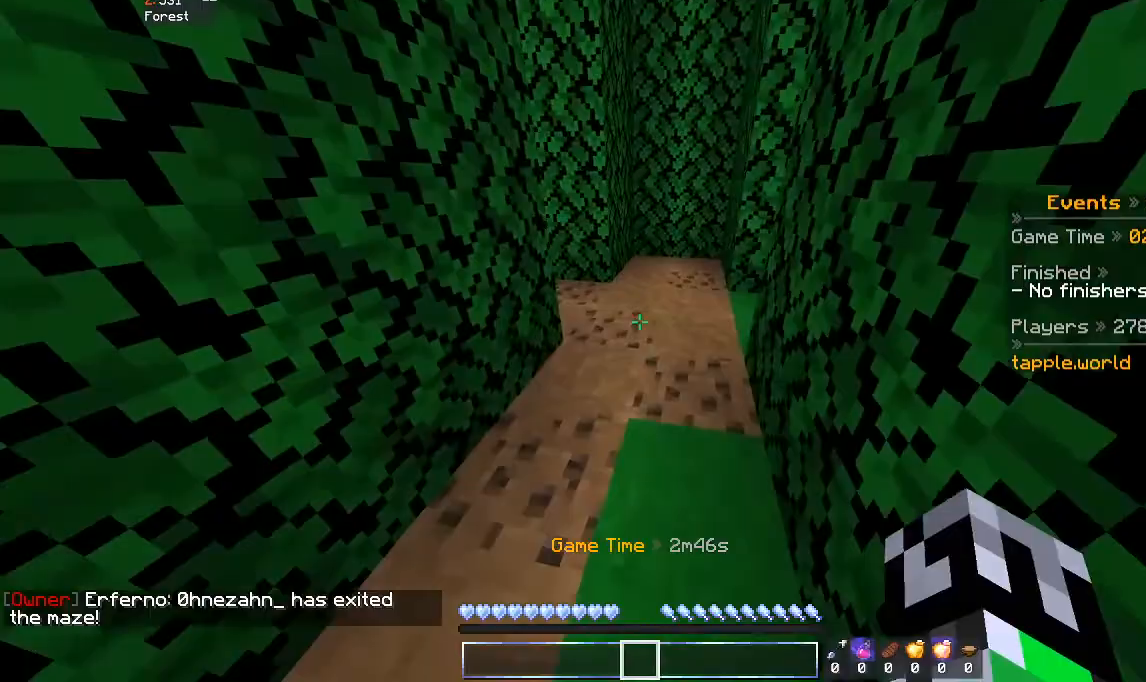
{"keys": ["w"], "mouse": [], "events": [[33, "a", "up"], [100, "space", "down"], [200, "d", "down"], [333, "space", "up"], [433, "d", "up"]]}
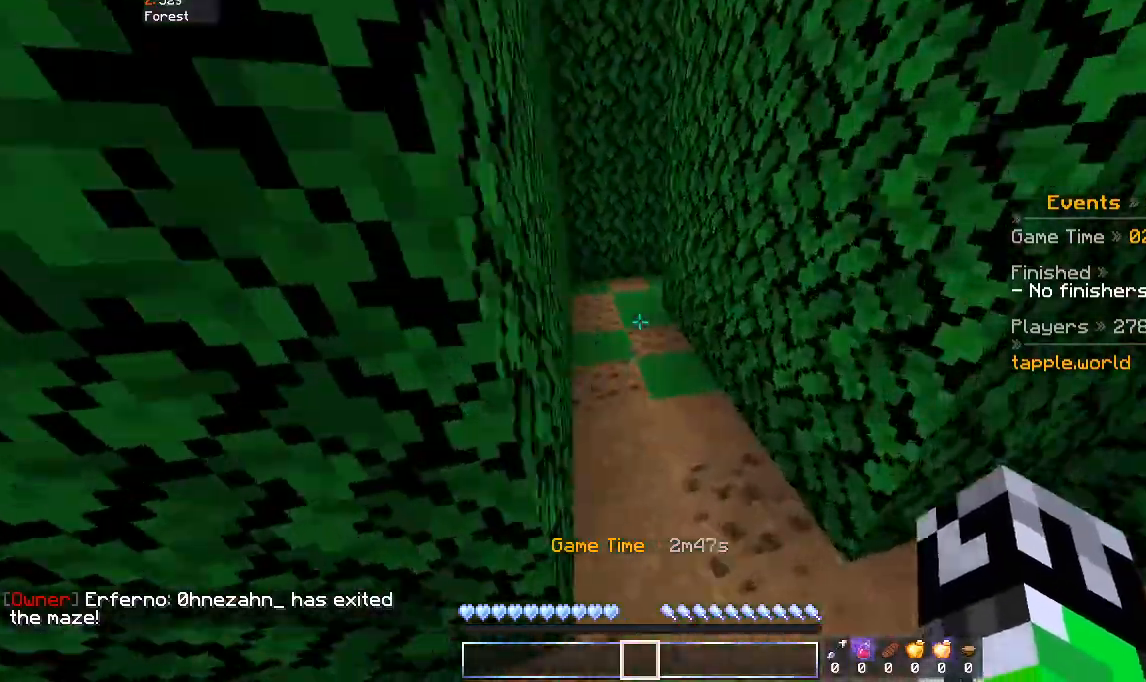
{"keys": ["space", "w"], "mouse": [], "events": [[433, "space", "down"]]}
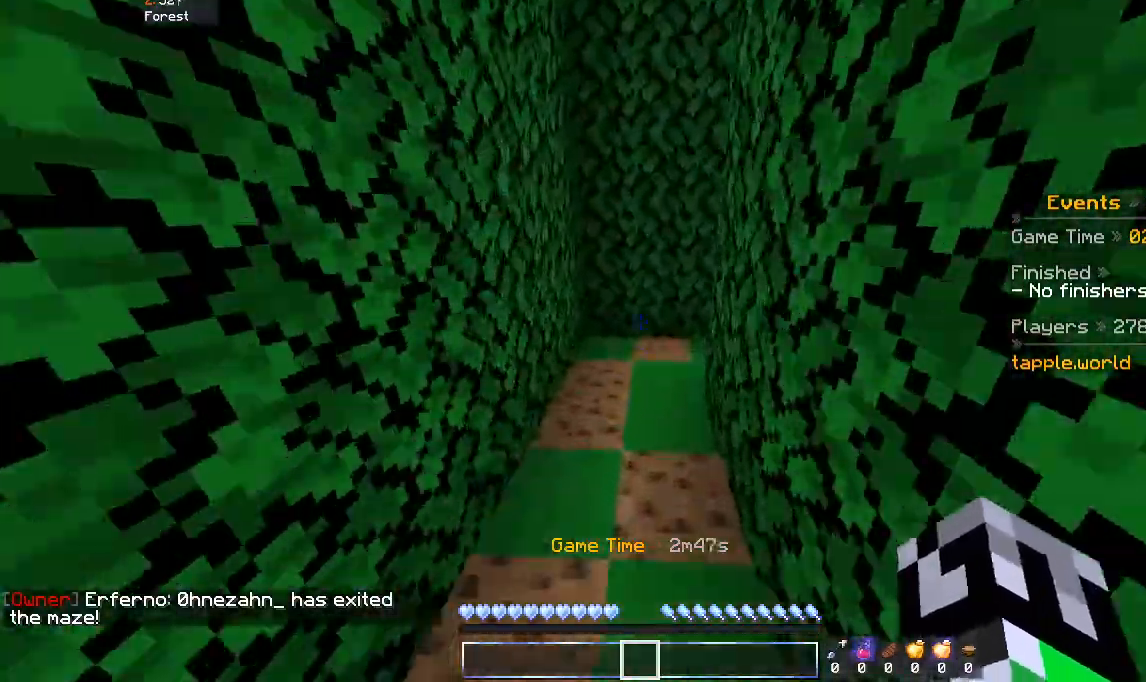
{"keys": ["a", "w"], "mouse": [], "events": [[133, "space", "up"], [267, "a", "down"]]}
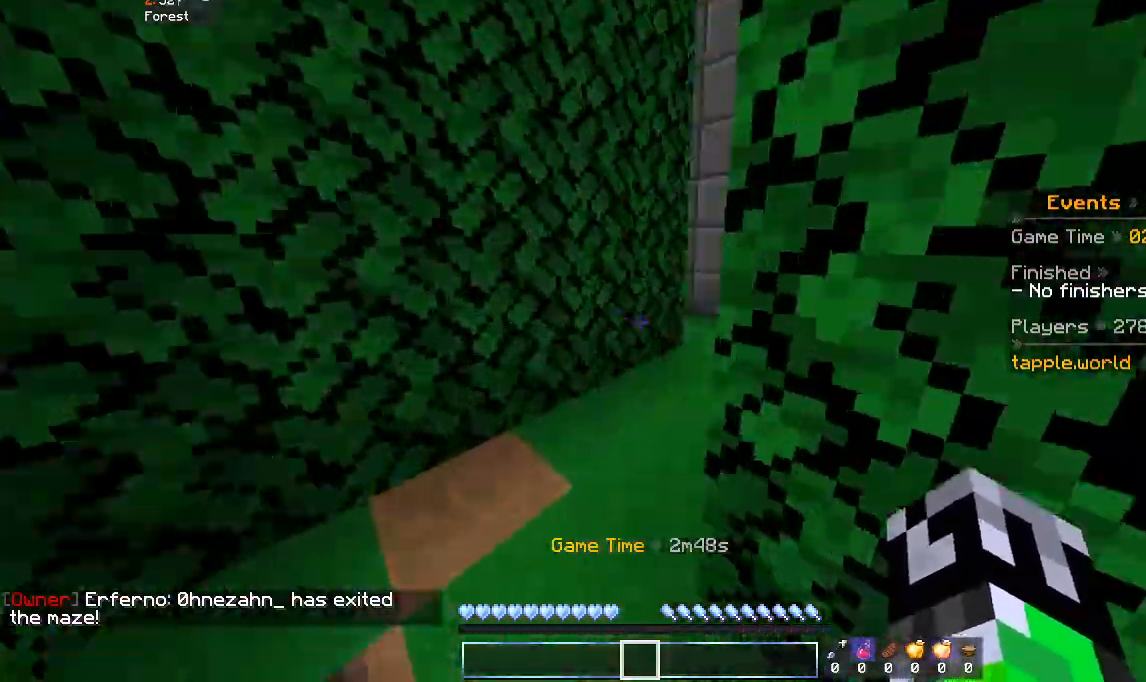
{"keys": ["space", "w"], "mouse": [], "events": [[167, "a", "up"], [433, "space", "down"]]}
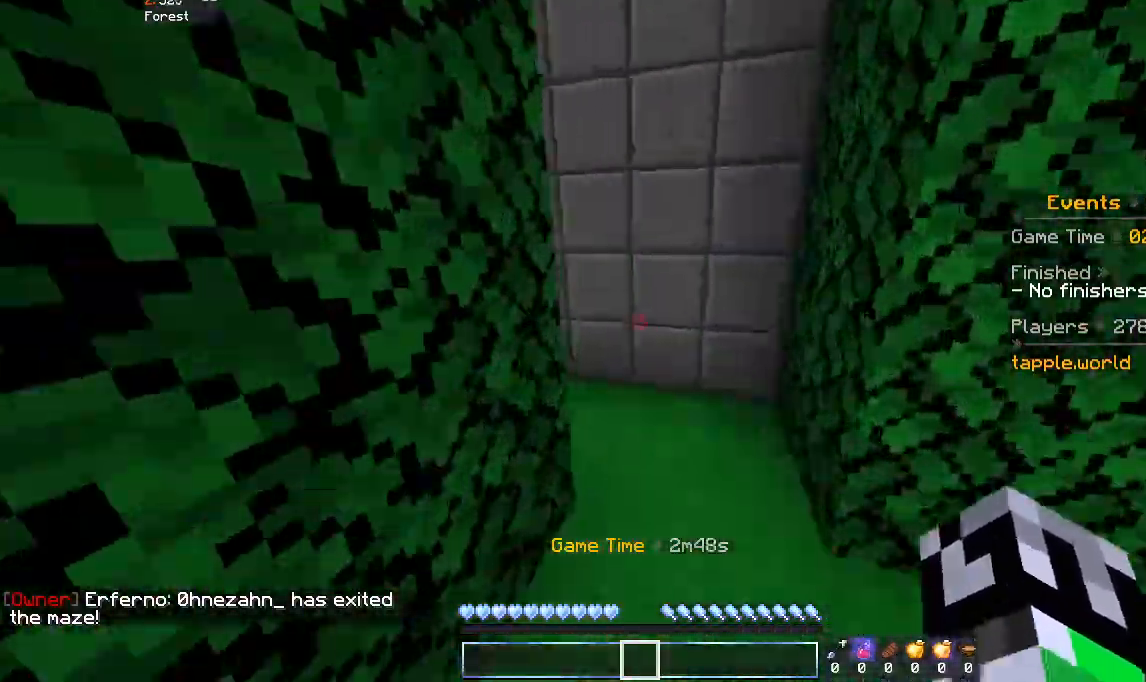
{"keys": ["w"], "mouse": [], "events": [[100, "d", "down"], [133, "space", "up"], [300, "d", "up"]]}
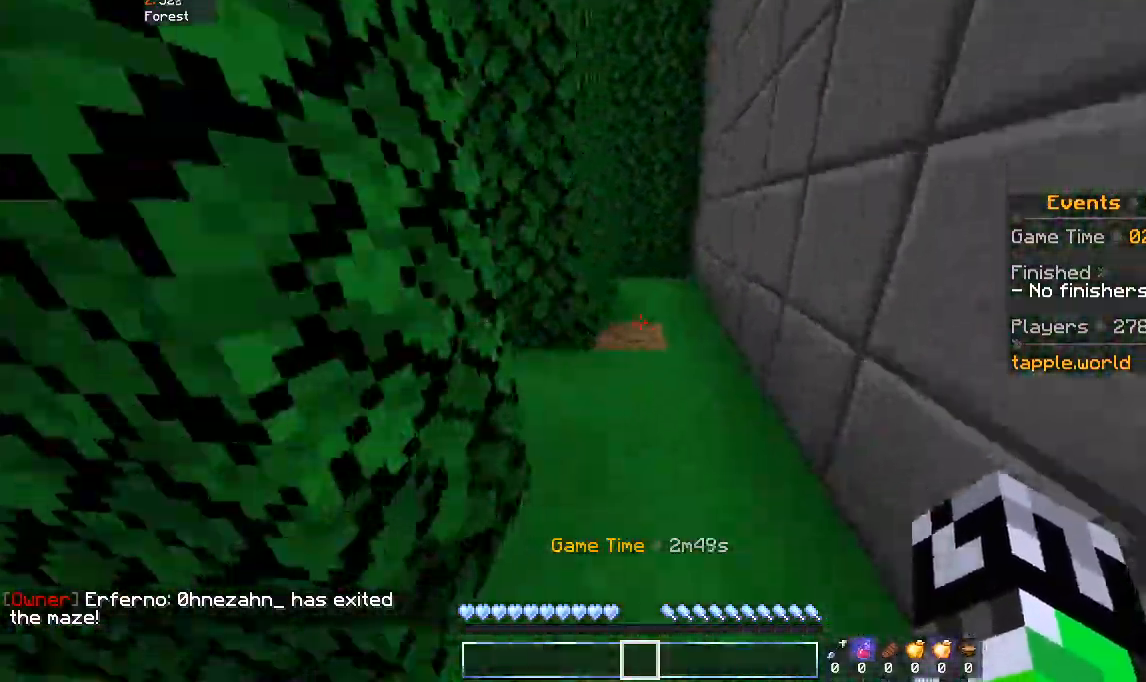
{"keys": ["d", "w"], "mouse": [], "events": [[133, "space", "down"], [400, "space", "up"], [500, "d", "down"]]}
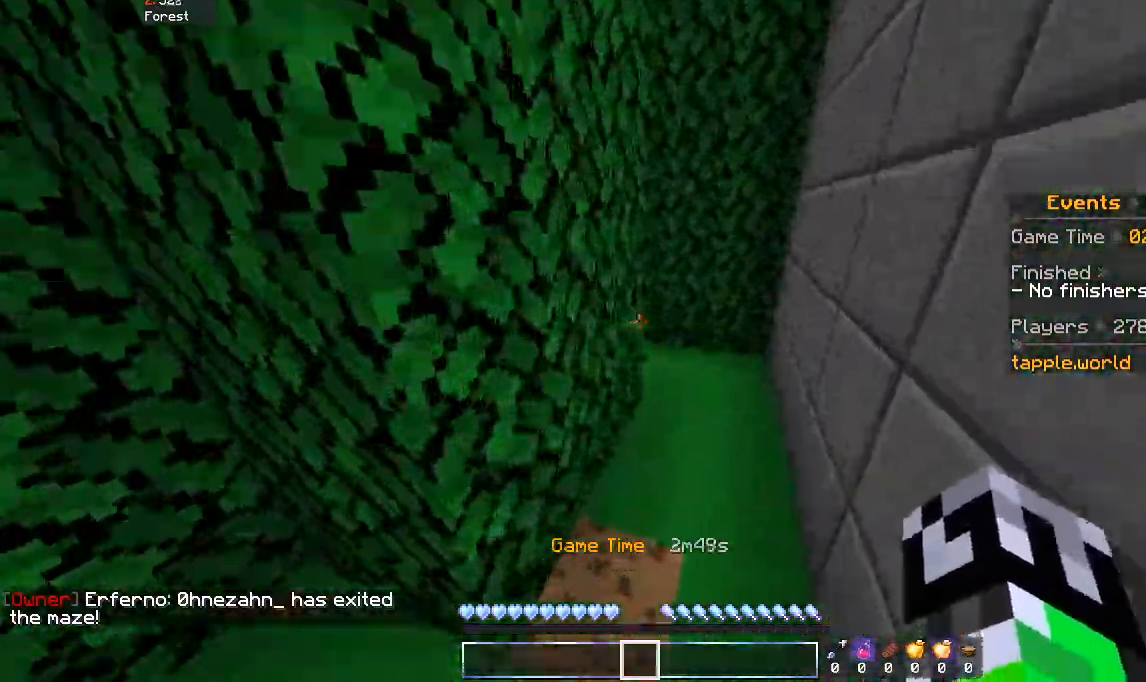
{"keys": ["w"], "mouse": [], "events": [[133, "space", "down"], [400, "space", "up"], [467, "d", "up"]]}
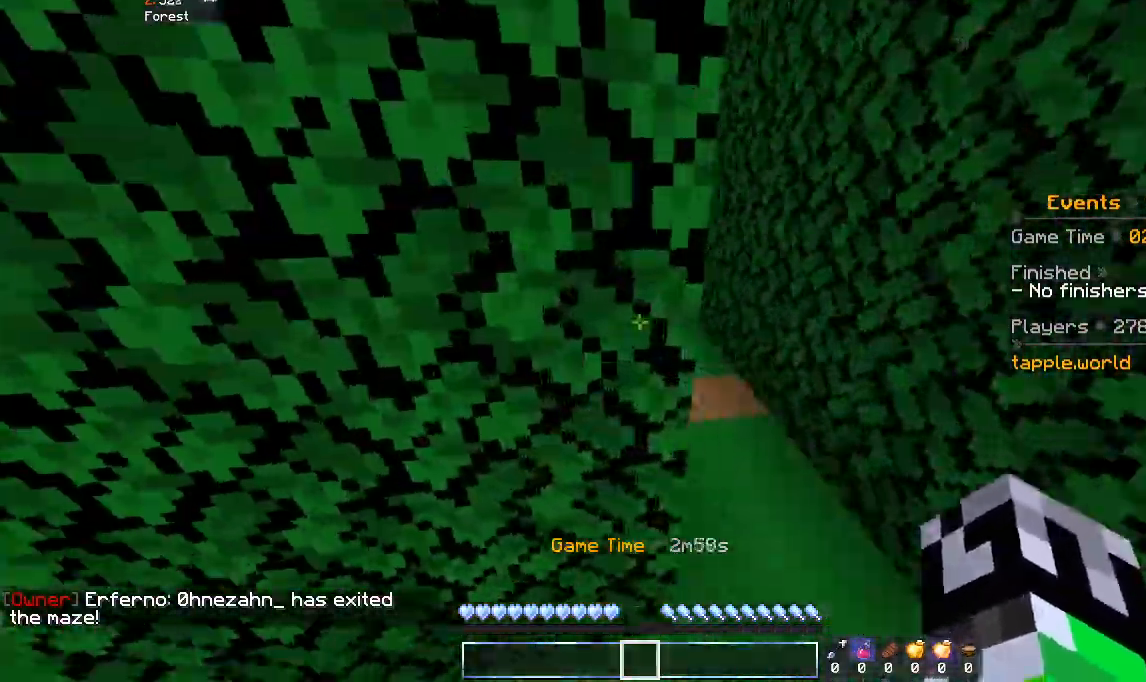
{"keys": ["space", "w"], "mouse": [], "events": [[333, "space", "down"]]}
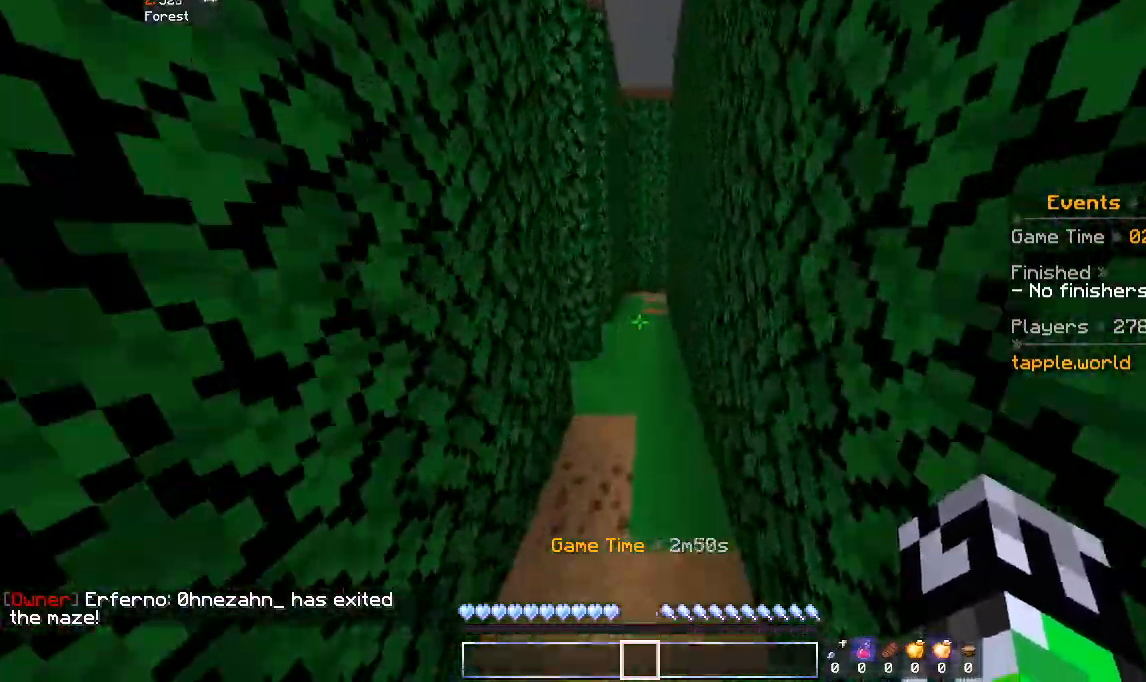
{"keys": ["space", "w"], "mouse": [], "events": []}
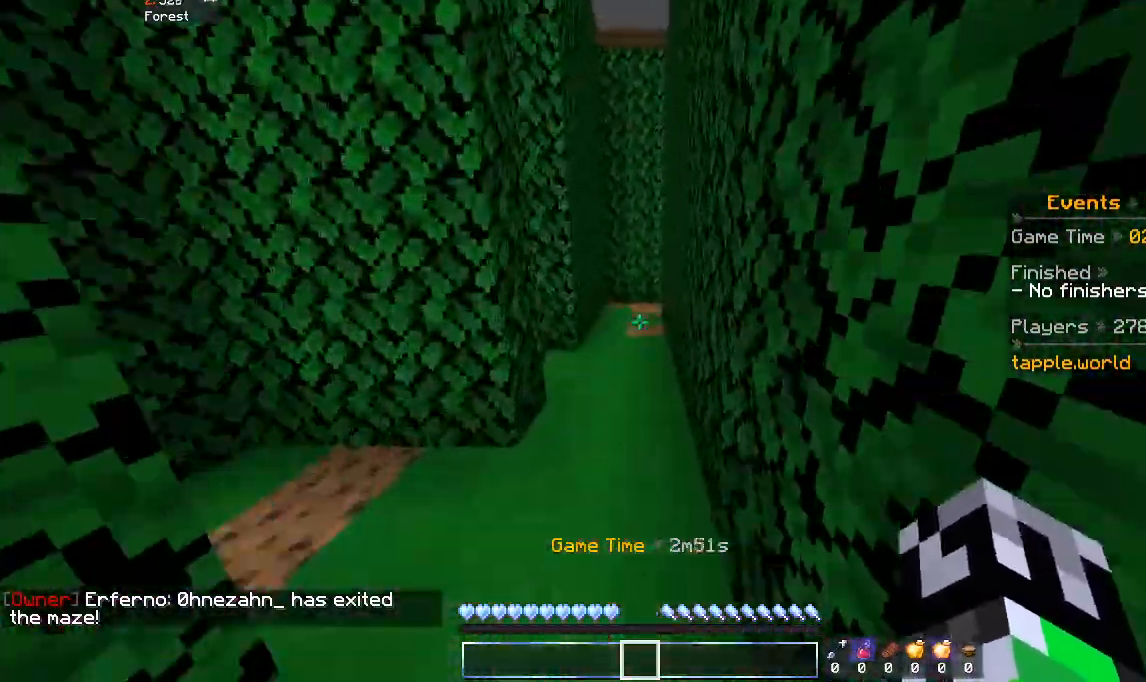
{"keys": ["space", "w"], "mouse": [], "events": []}
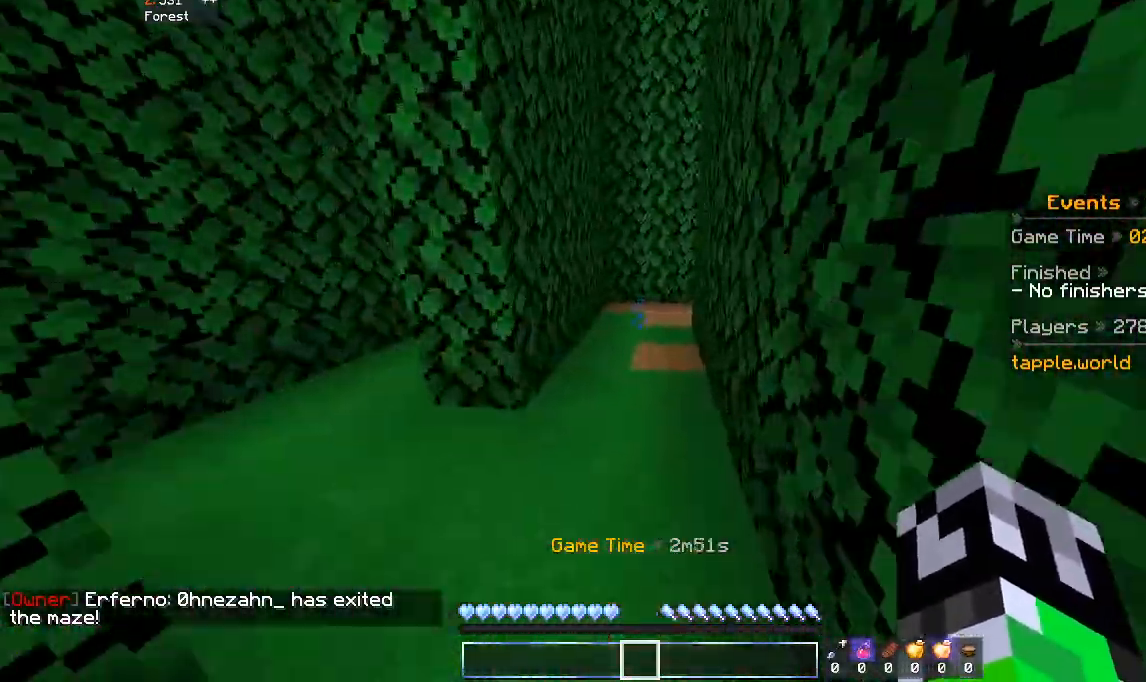
{"keys": ["a", "w"], "mouse": [], "events": [[167, "space", "up"], [400, "a", "down"]]}
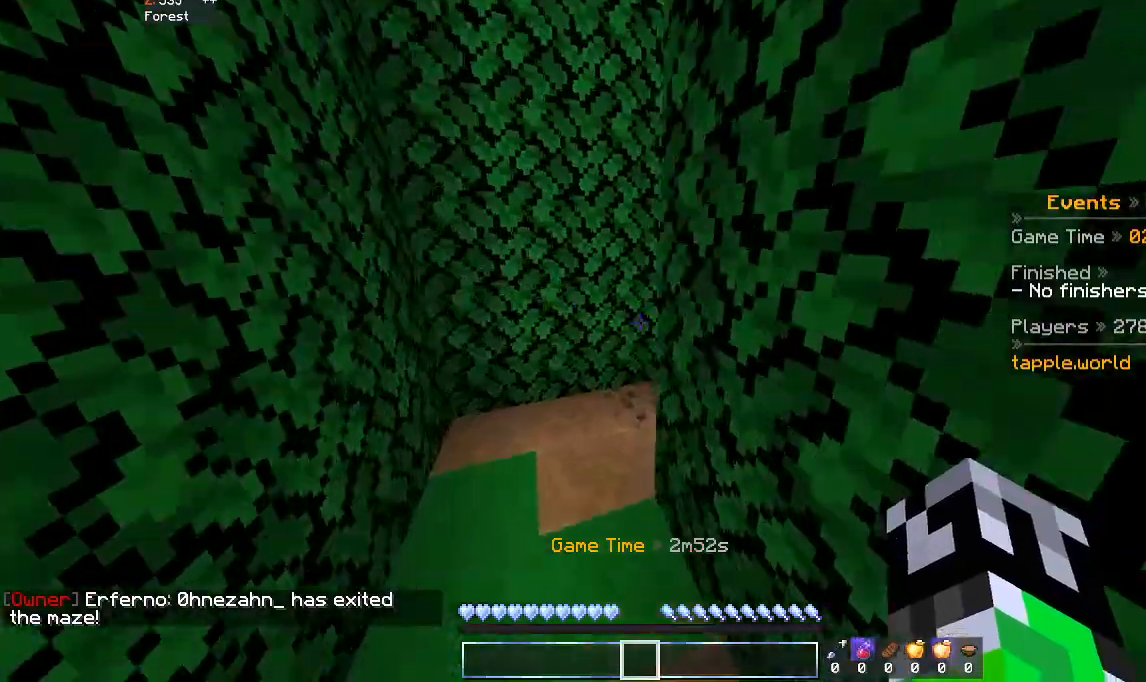
{"keys": ["w"], "mouse": [], "events": [[433, "a", "up"]]}
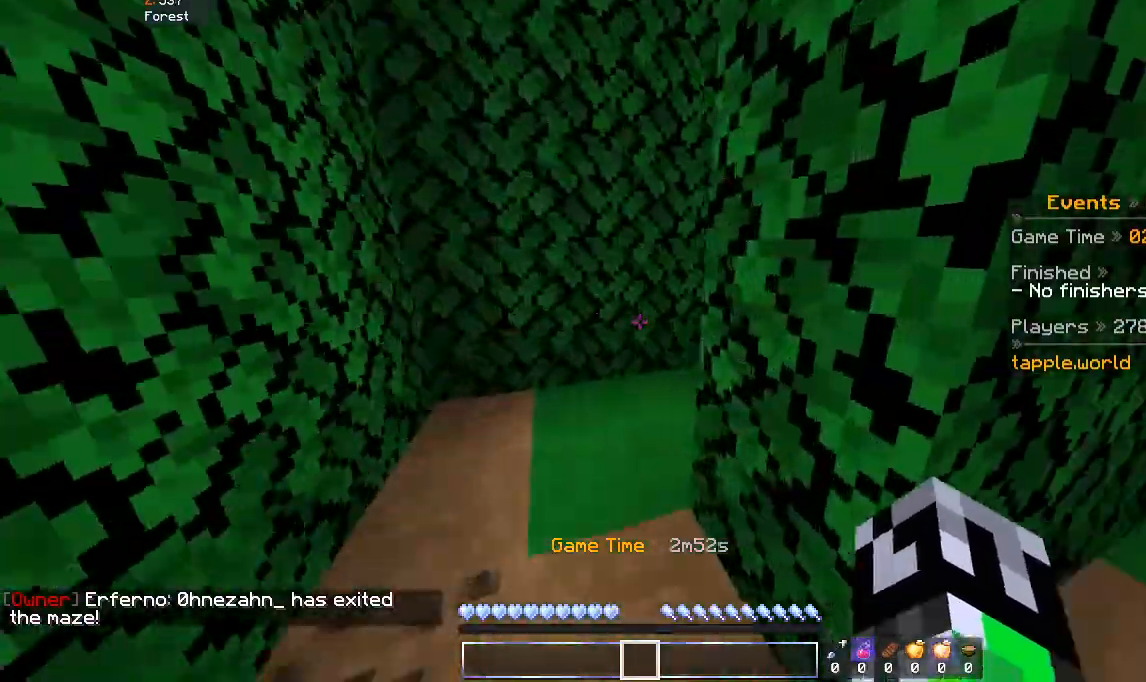
{"keys": ["w"], "mouse": [], "events": []}
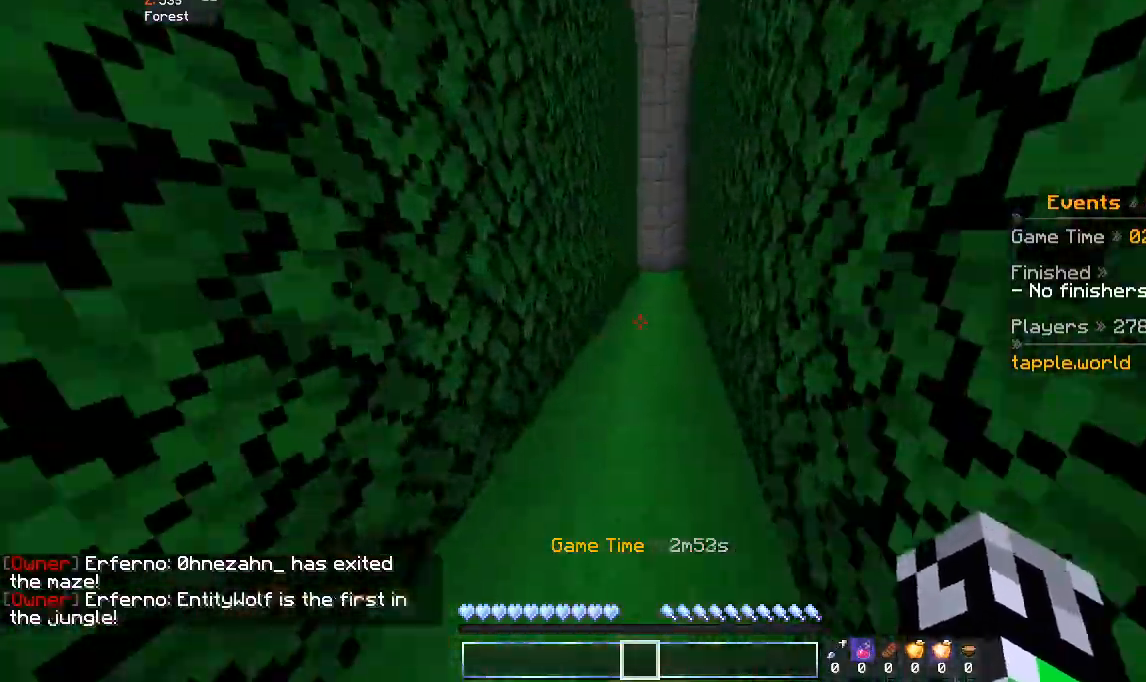
{"keys": ["space", "w"], "mouse": [], "events": [[133, "space", "down"]]}
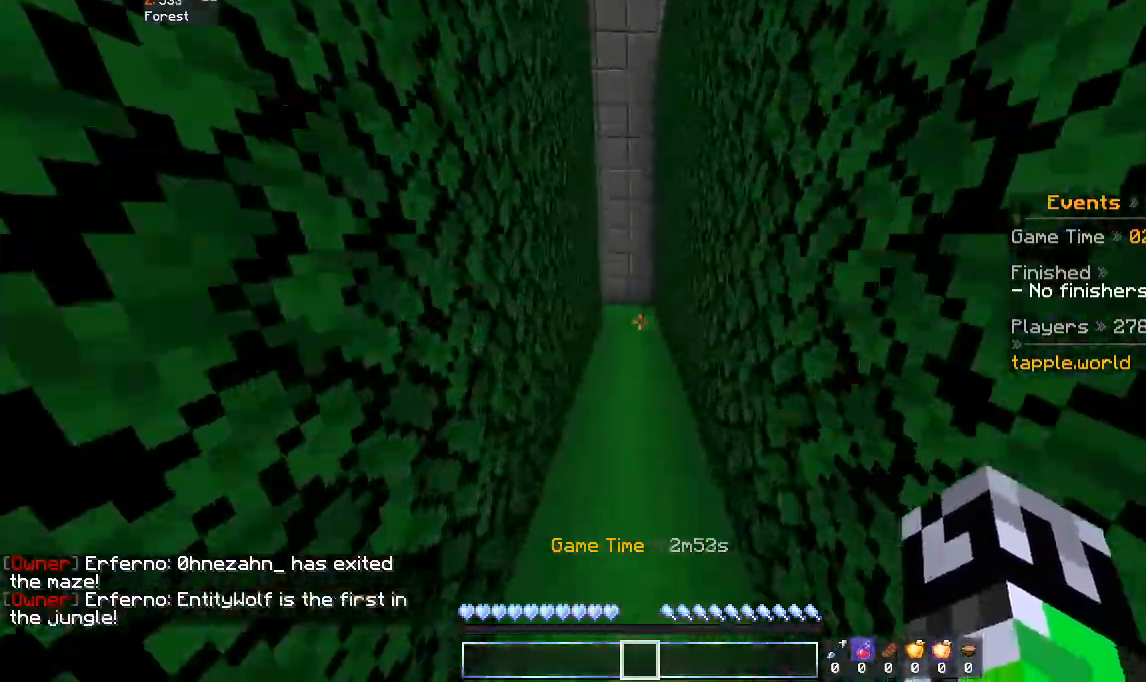
{"keys": ["space", "w"], "mouse": [], "events": []}
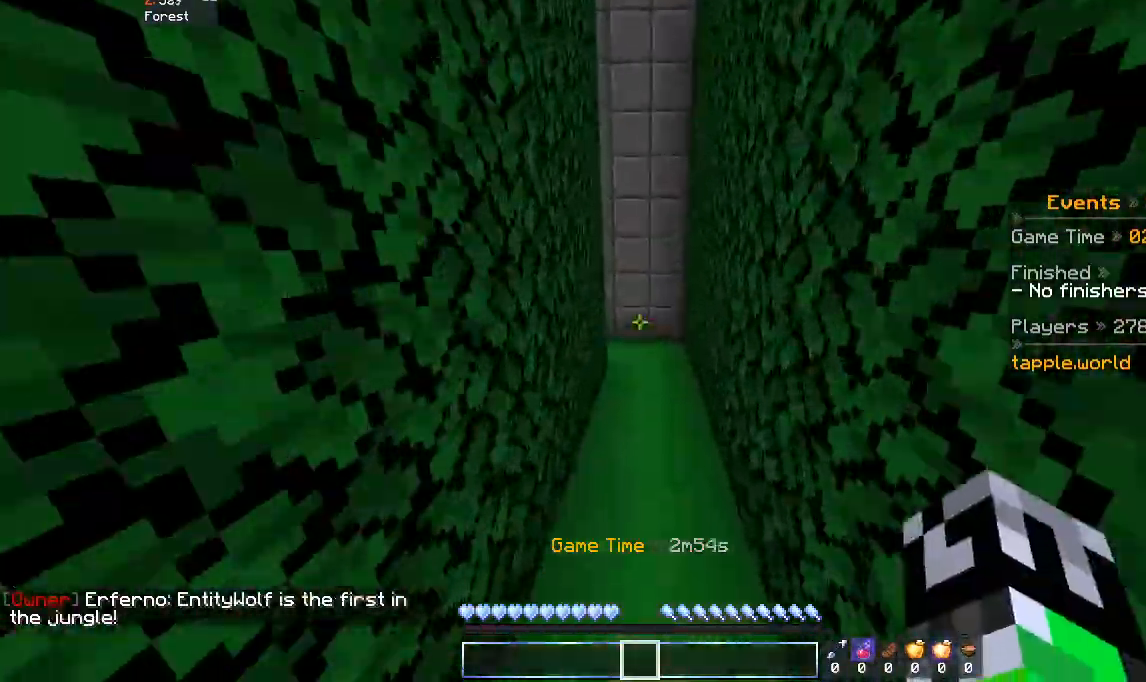
{"keys": ["space", "w"], "mouse": [], "events": []}
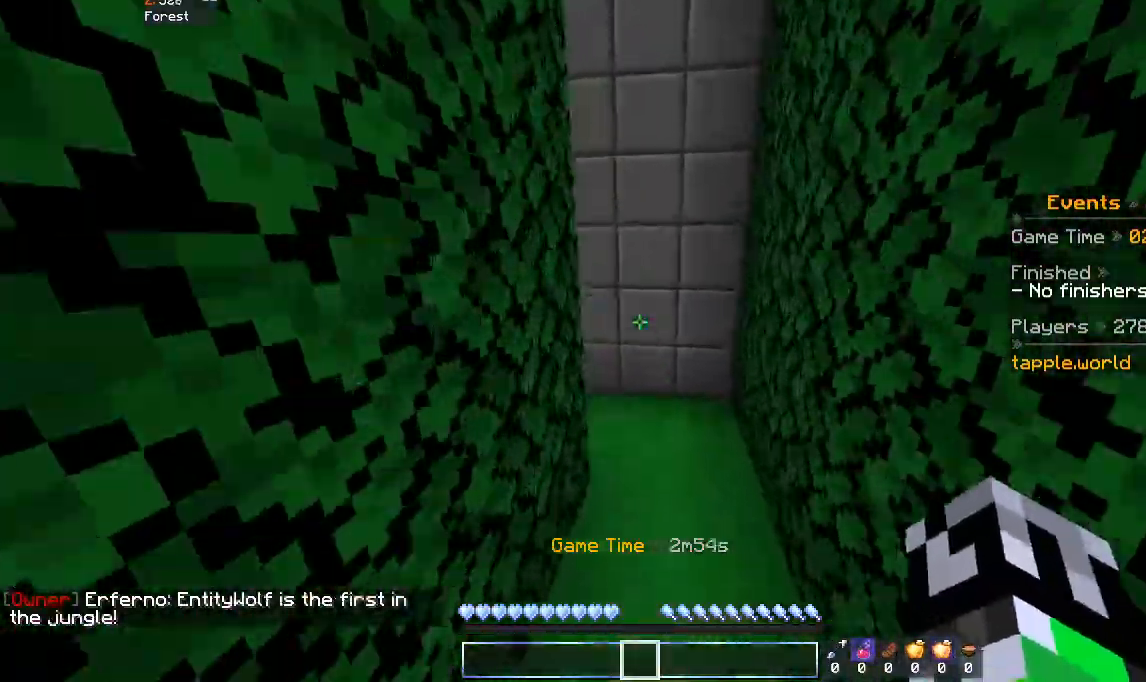
{"keys": ["w"], "mouse": [], "events": [[33, "space", "up"]]}
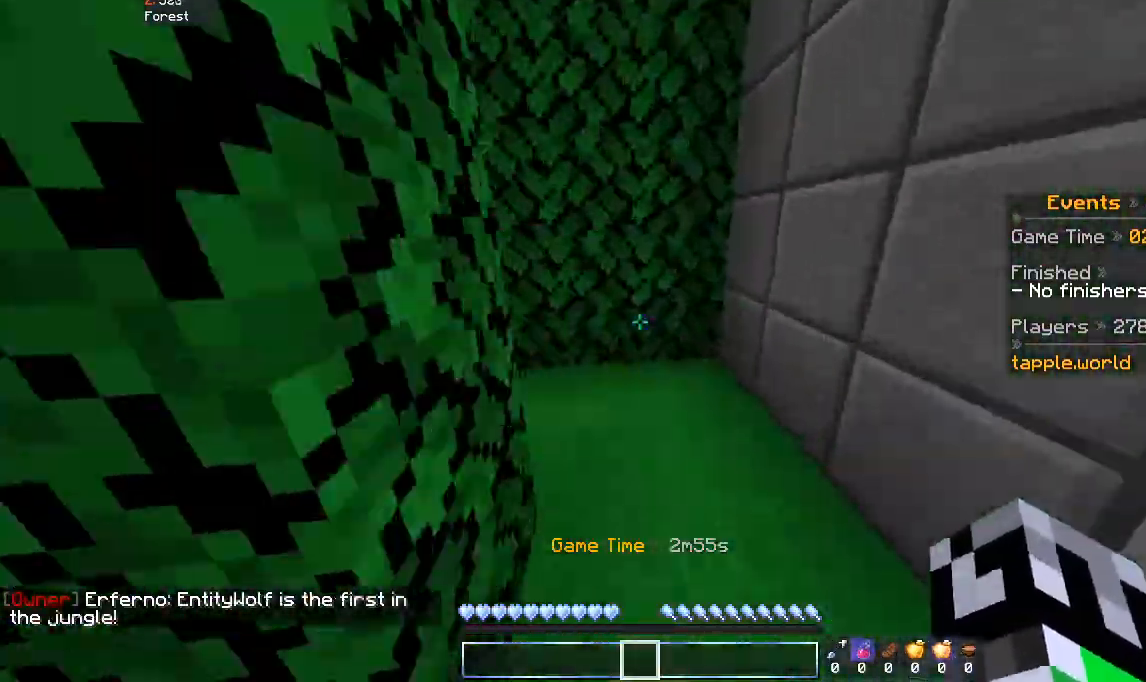
{"keys": ["w"], "mouse": [], "events": []}
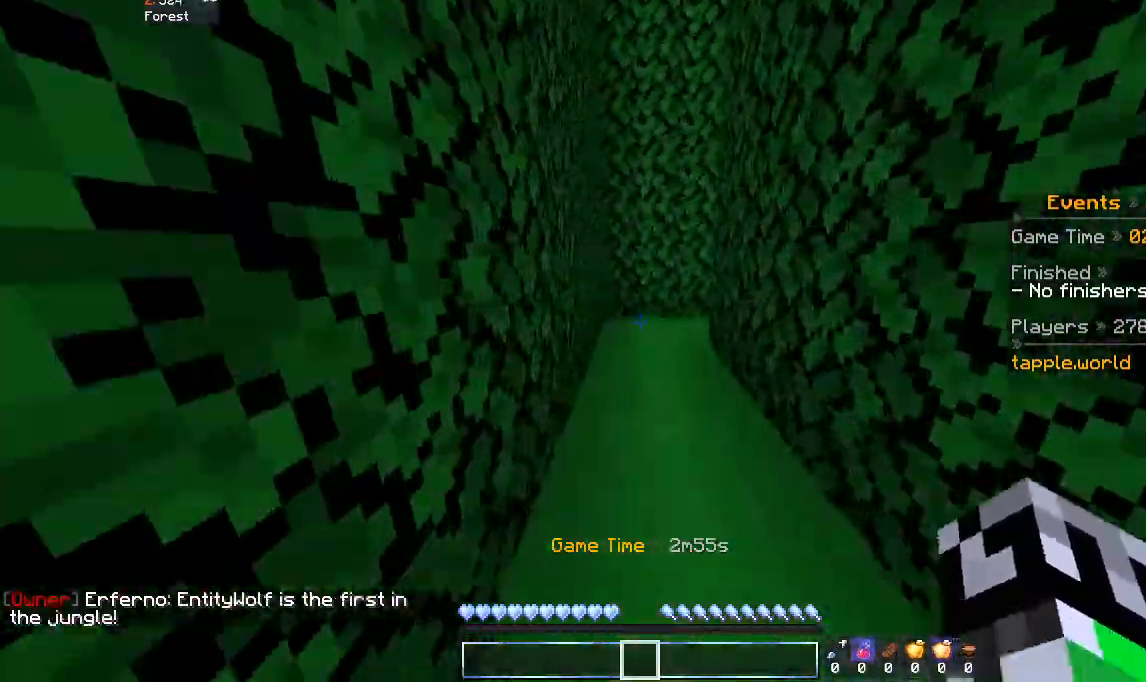
{"keys": ["w"], "mouse": [], "events": [[200, "space", "down"], [433, "space", "up"]]}
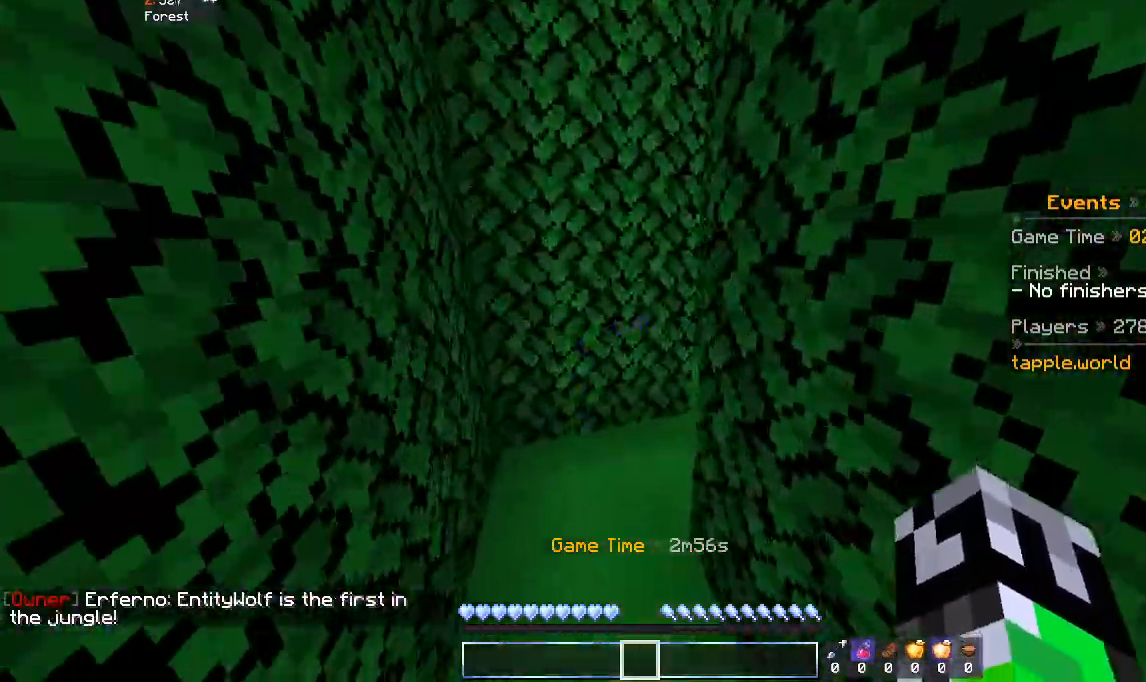
{"keys": ["w"], "mouse": [], "events": [[33, "a", "down"], [500, "a", "up"]]}
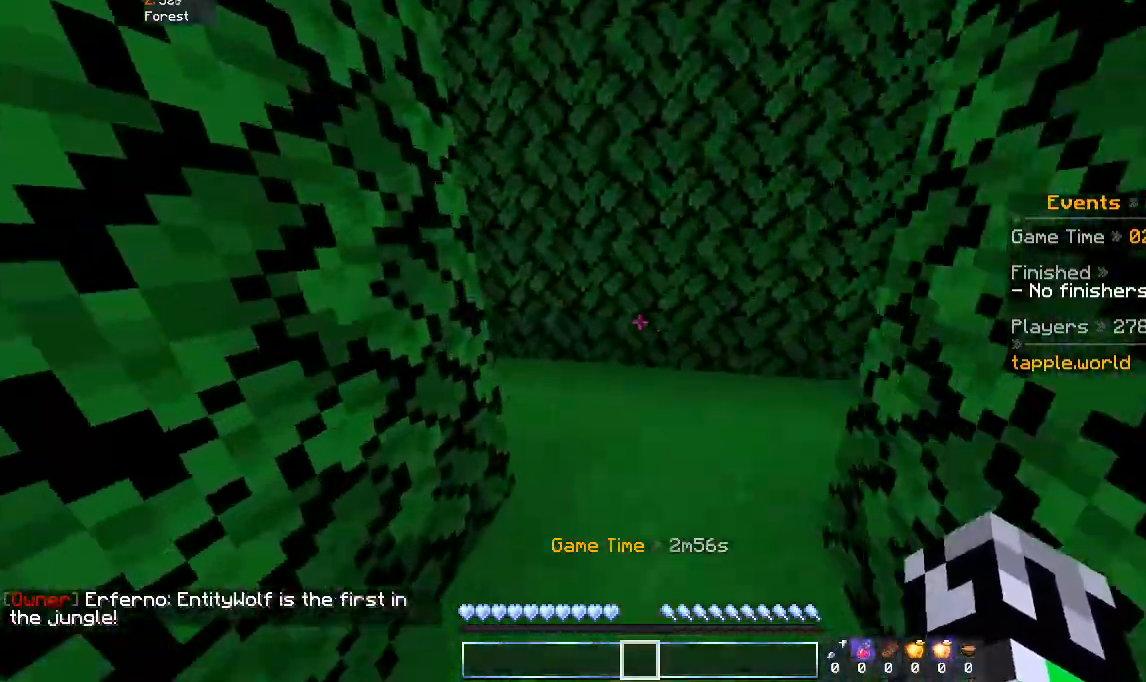
{"keys": ["w"], "mouse": [], "events": [[100, "d", "down"], [333, "d", "up"]]}
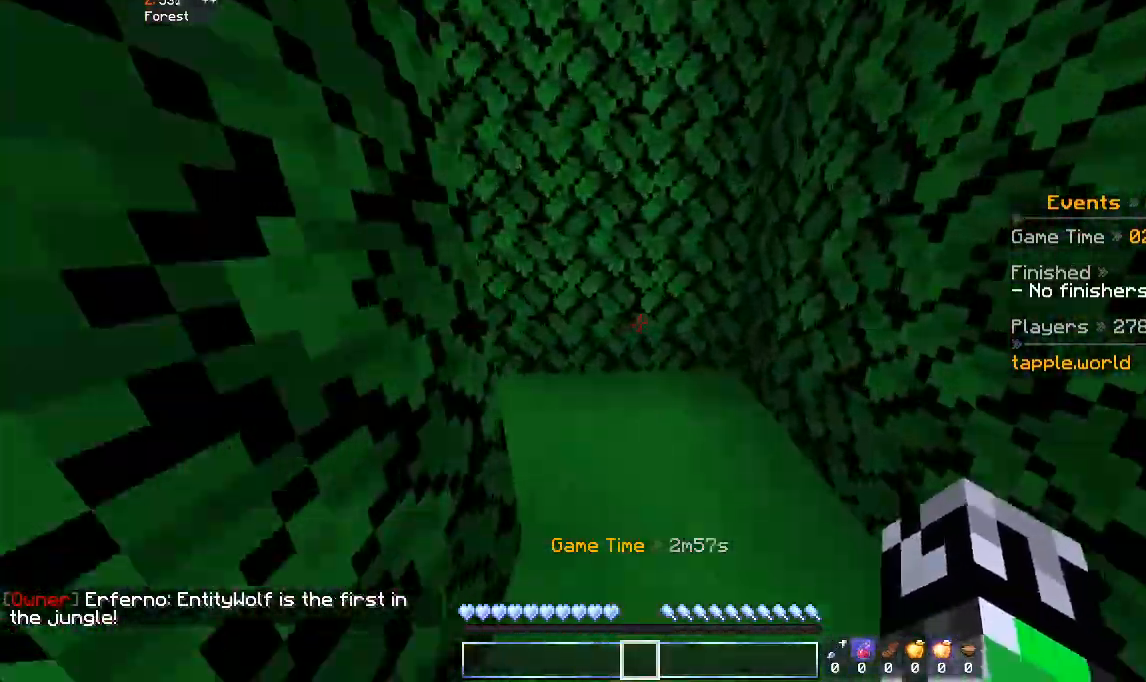
{"keys": ["a", "w"], "mouse": [], "events": [[467, "a", "down"]]}
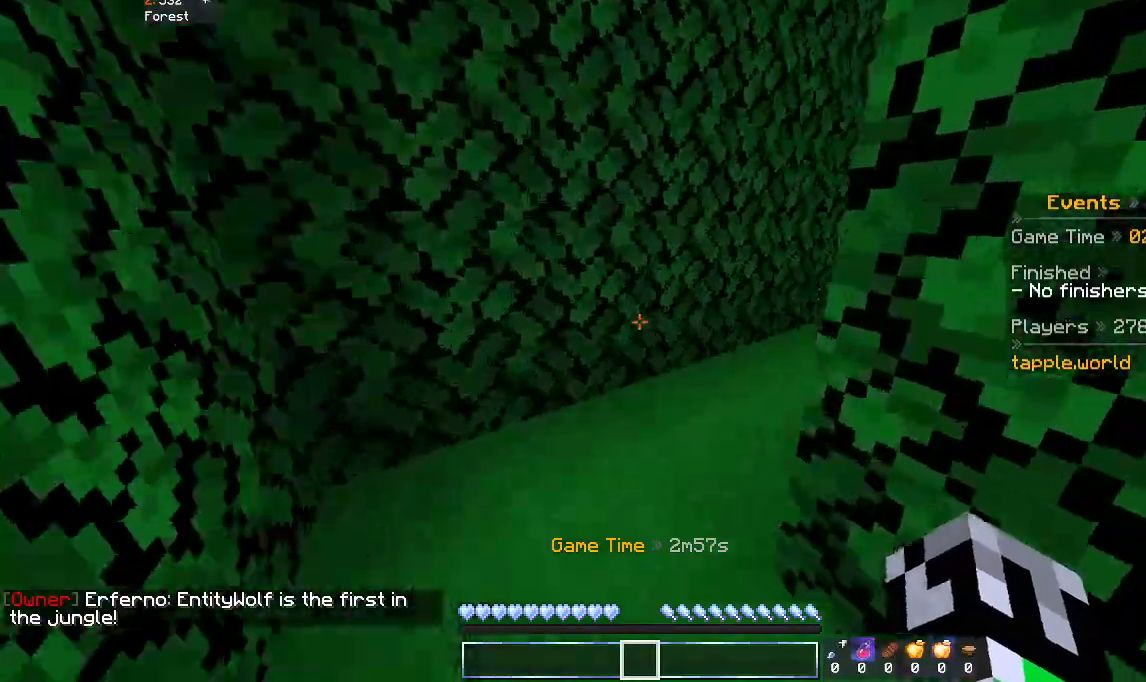
{"keys": ["space", "w"], "mouse": [], "events": [[400, "a", "up"], [433, "space", "down"]]}
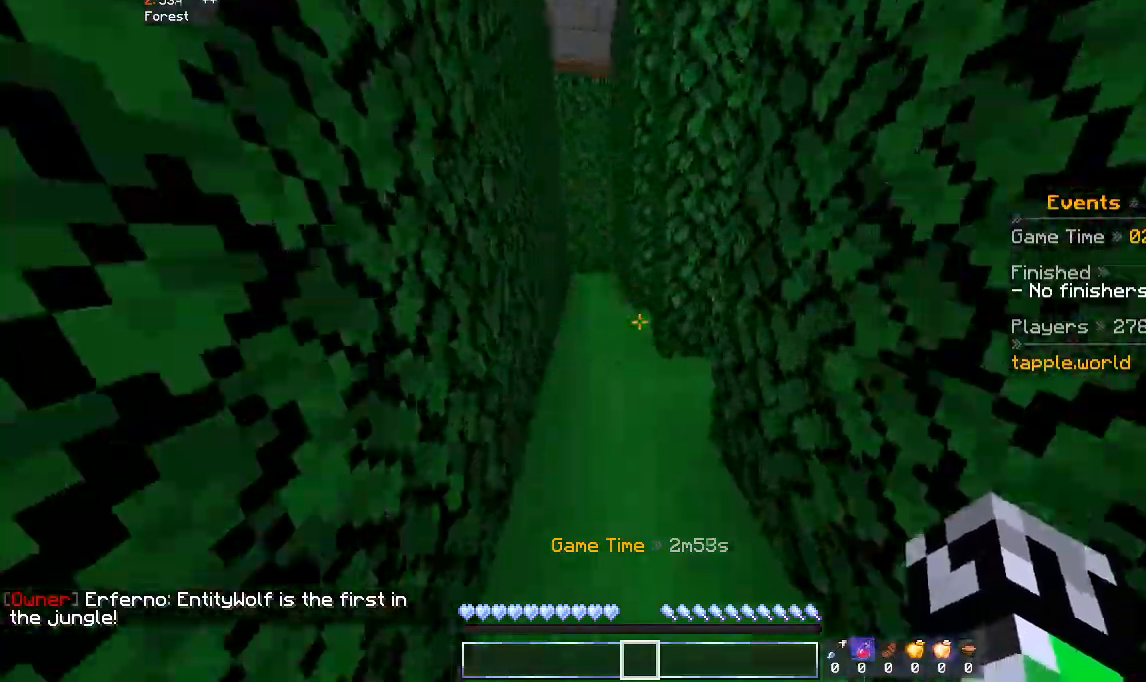
{"keys": ["a", "w"], "mouse": [], "events": [[200, "space", "up"], [233, "a", "down"]]}
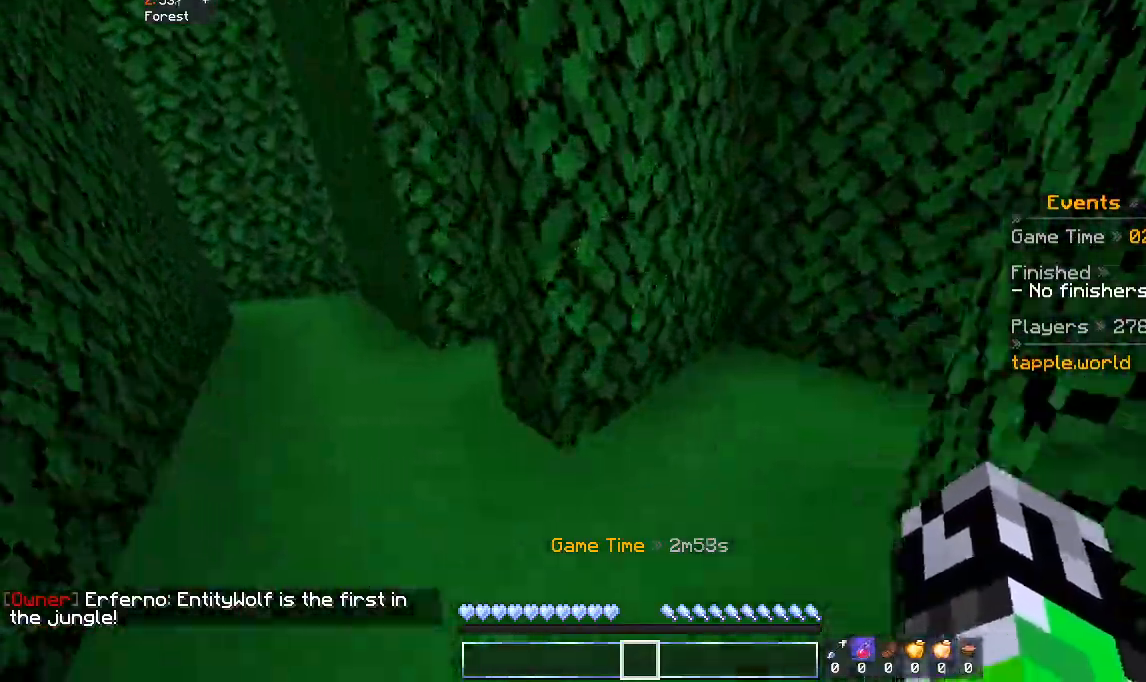
{"keys": ["a", "w"], "mouse": [], "events": []}
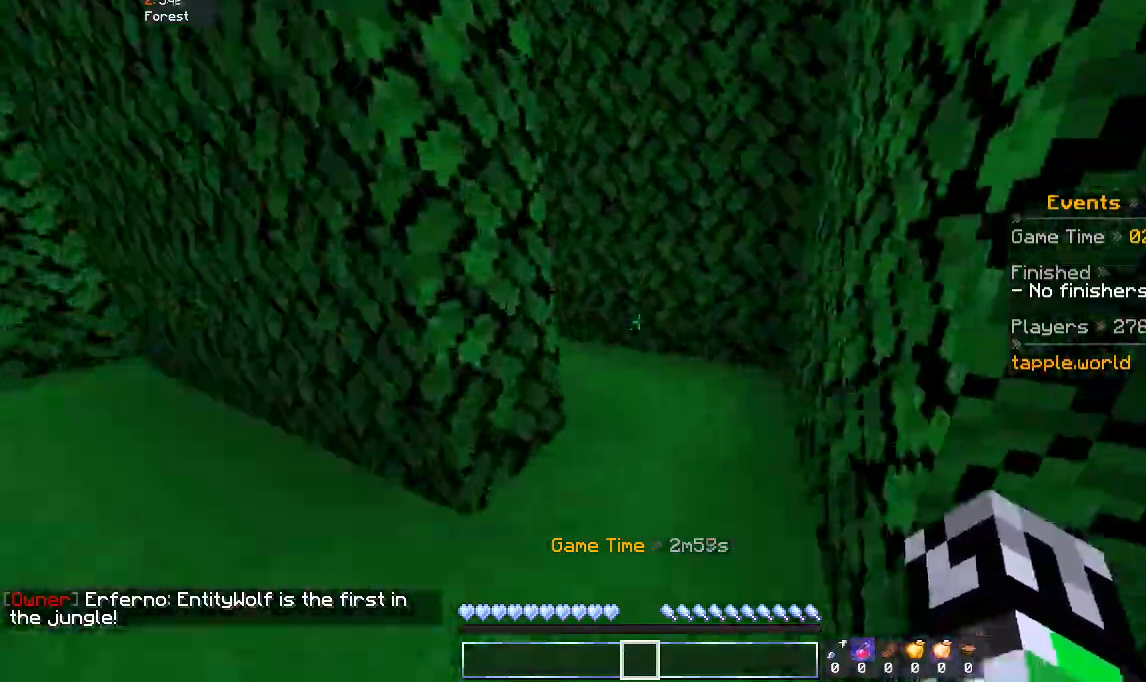
{"keys": ["d", "w"], "mouse": [], "events": [[33, "d", "down"], [100, "a", "up"]]}
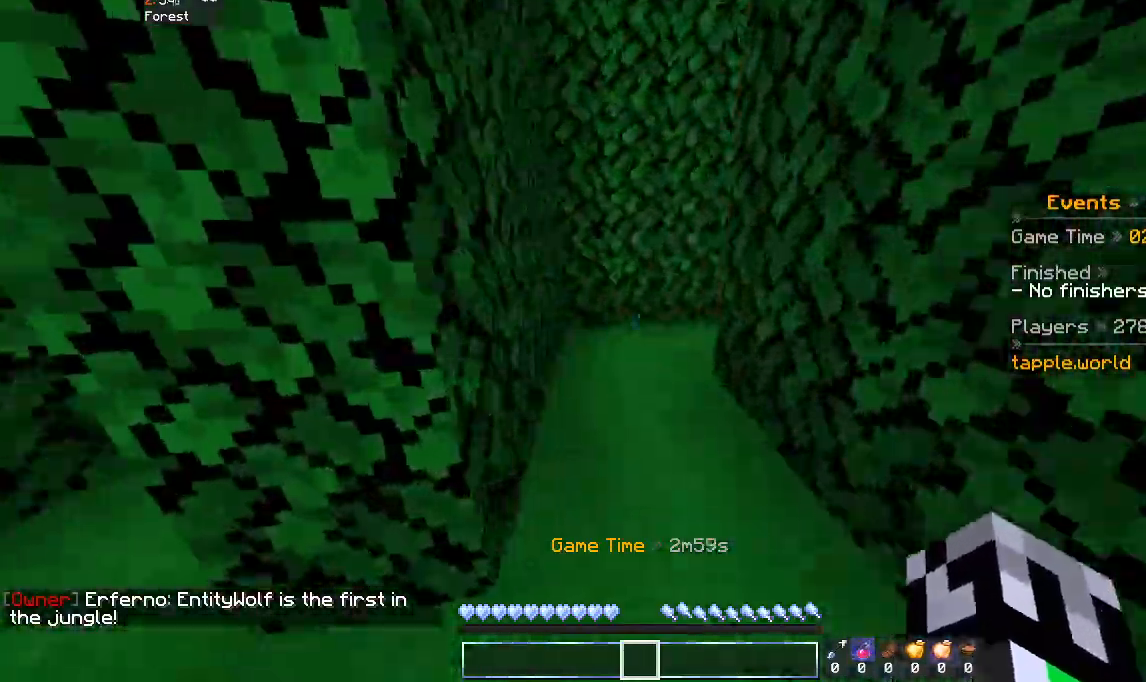
{"keys": ["a", "w"], "mouse": [], "events": [[67, "d", "up"], [100, "space", "down"], [267, "space", "up"], [300, "a", "down"]]}